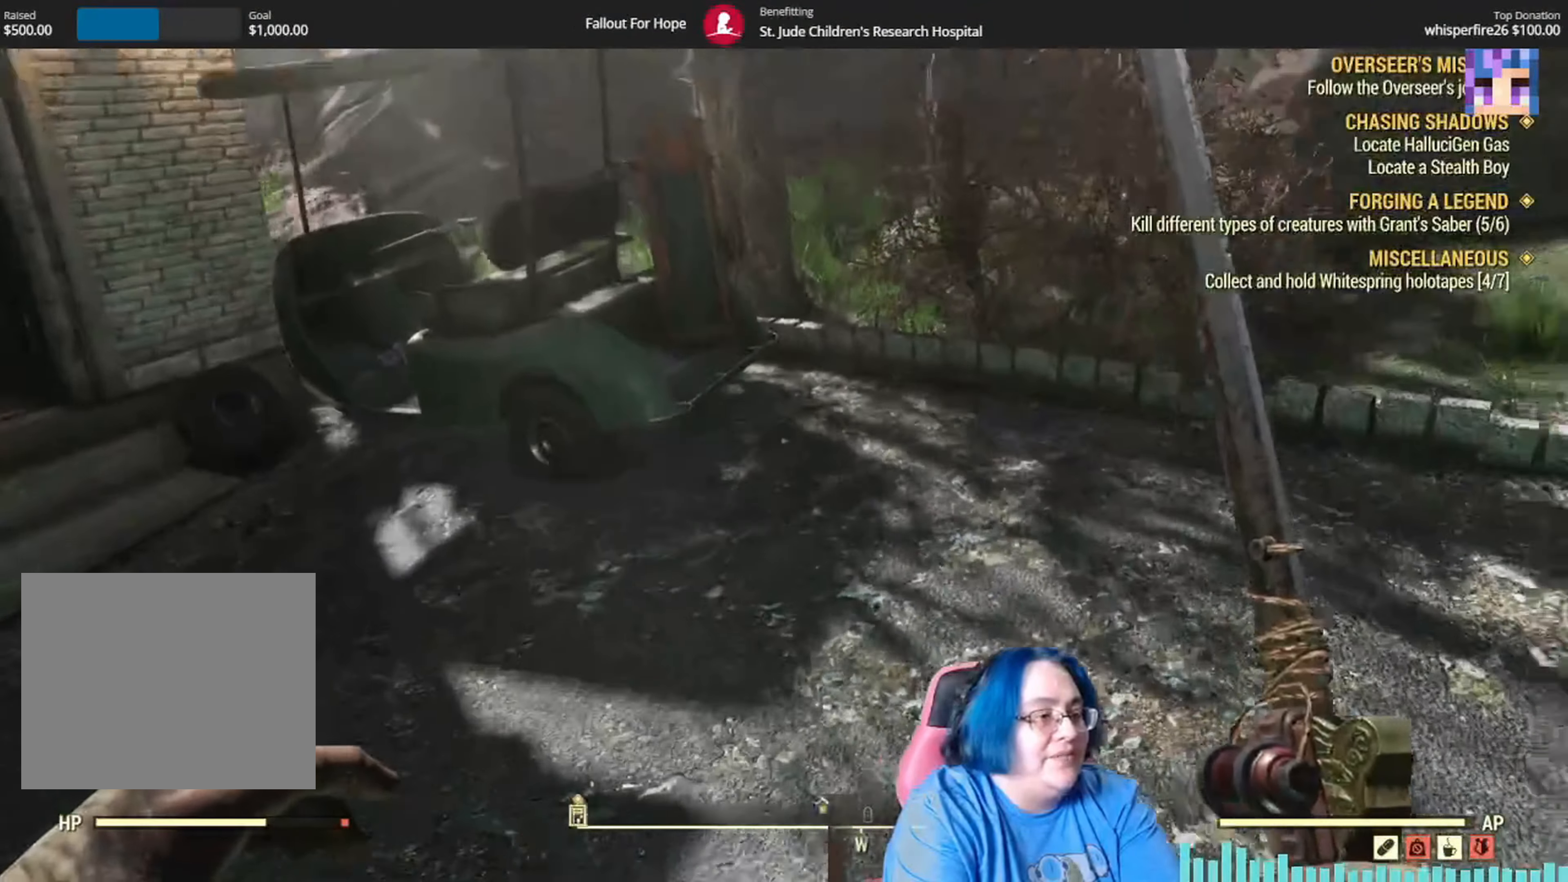
Gameplay with a controller (Xbox layout); each line is a JSON object with the inputs held at the frame after it. "events" lists button and stick changes between this image and that frame as [ms after this image, input, new state], when the widget could be followed in between. Not read: Y.
{"buttons": [], "left_stick": "up", "right_stick": "center", "events": [[34, "left_stick", "down"], [100, "left_stick", "down-left"], [134, "right_stick", "center"], [234, "left_stick", "up-left"], [267, "right_stick", "down-left"], [334, "left_stick", "up"], [467, "right_stick", "center"]]}
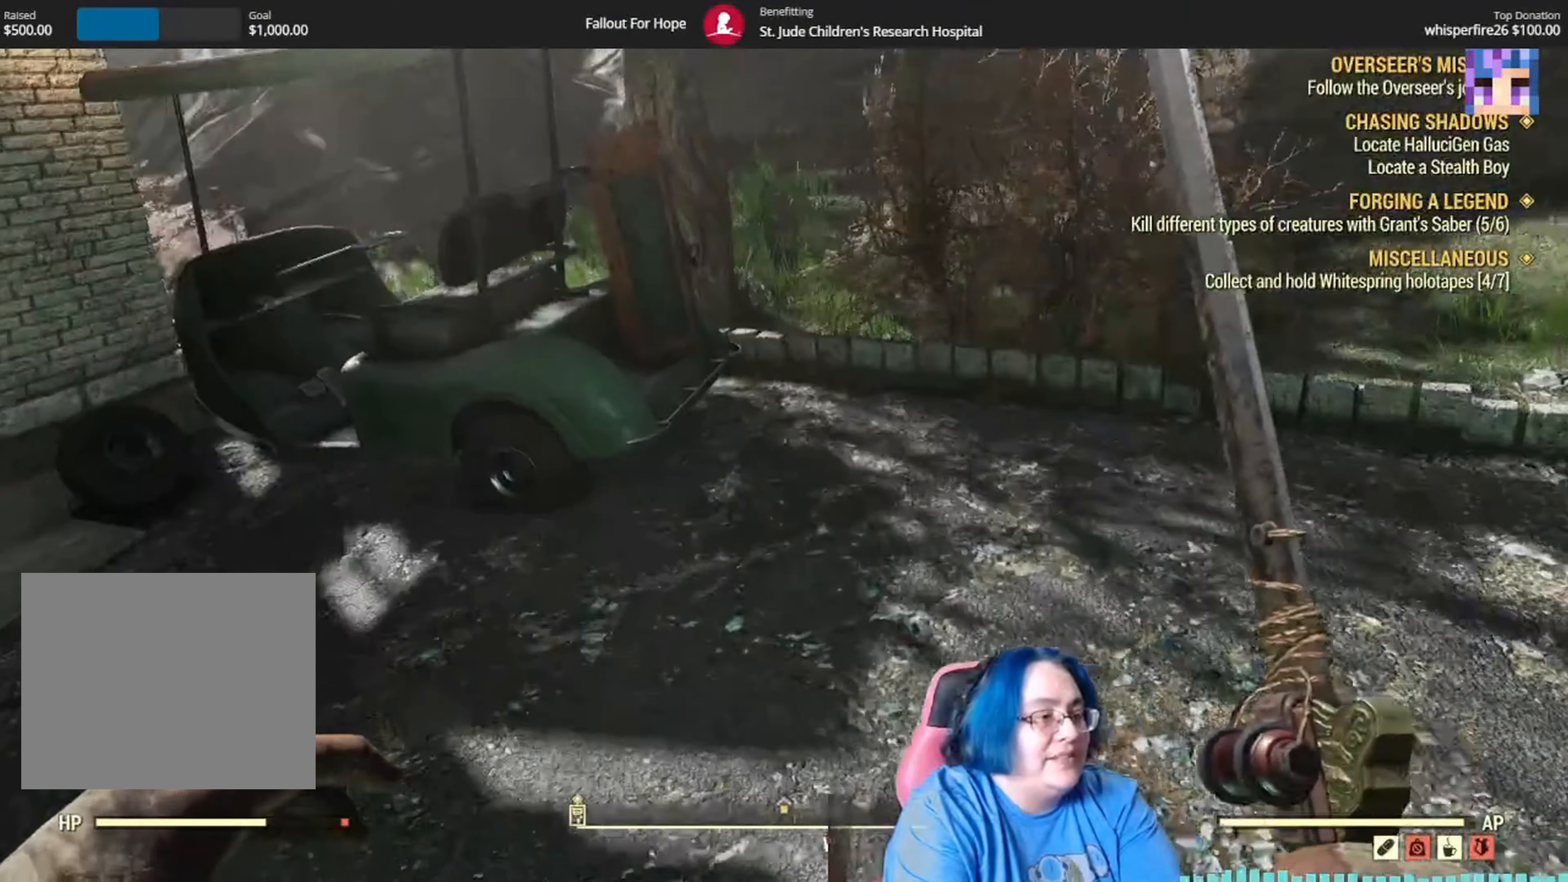
{"buttons": [], "left_stick": "up", "right_stick": "center", "events": [[167, "right_stick", "left"], [367, "right_stick", "center"]]}
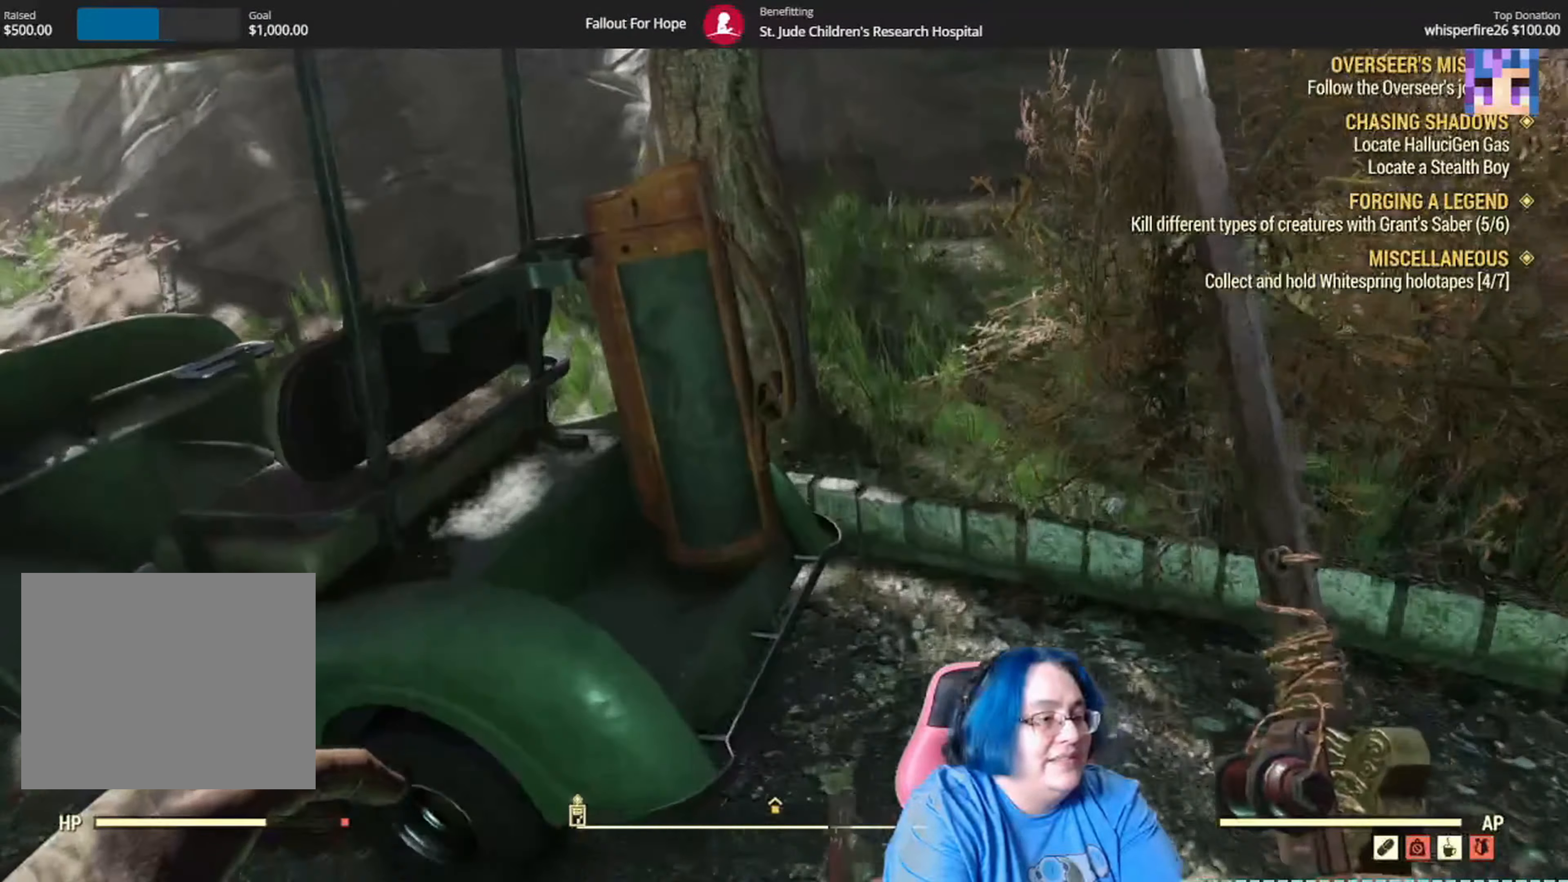
{"buttons": ["A"], "left_stick": "center", "right_stick": "center", "events": [[134, "left_stick", "center"], [434, "A", "down"]]}
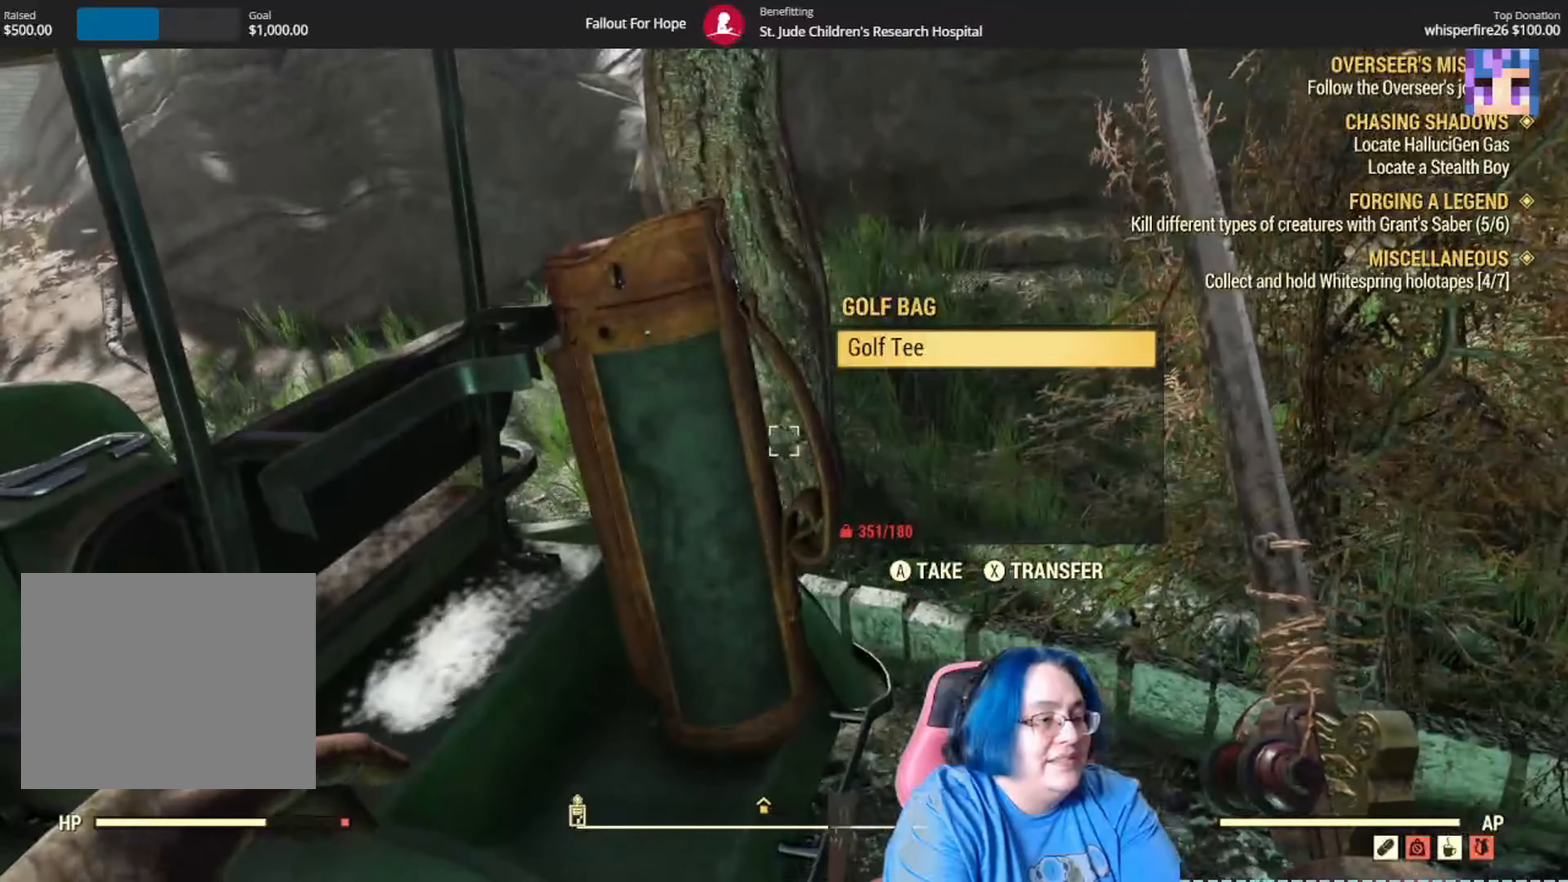
{"buttons": [], "left_stick": "down-right", "right_stick": "left", "events": [[33, "A", "up"], [200, "left_stick", "down-right"], [267, "right_stick", "left"]]}
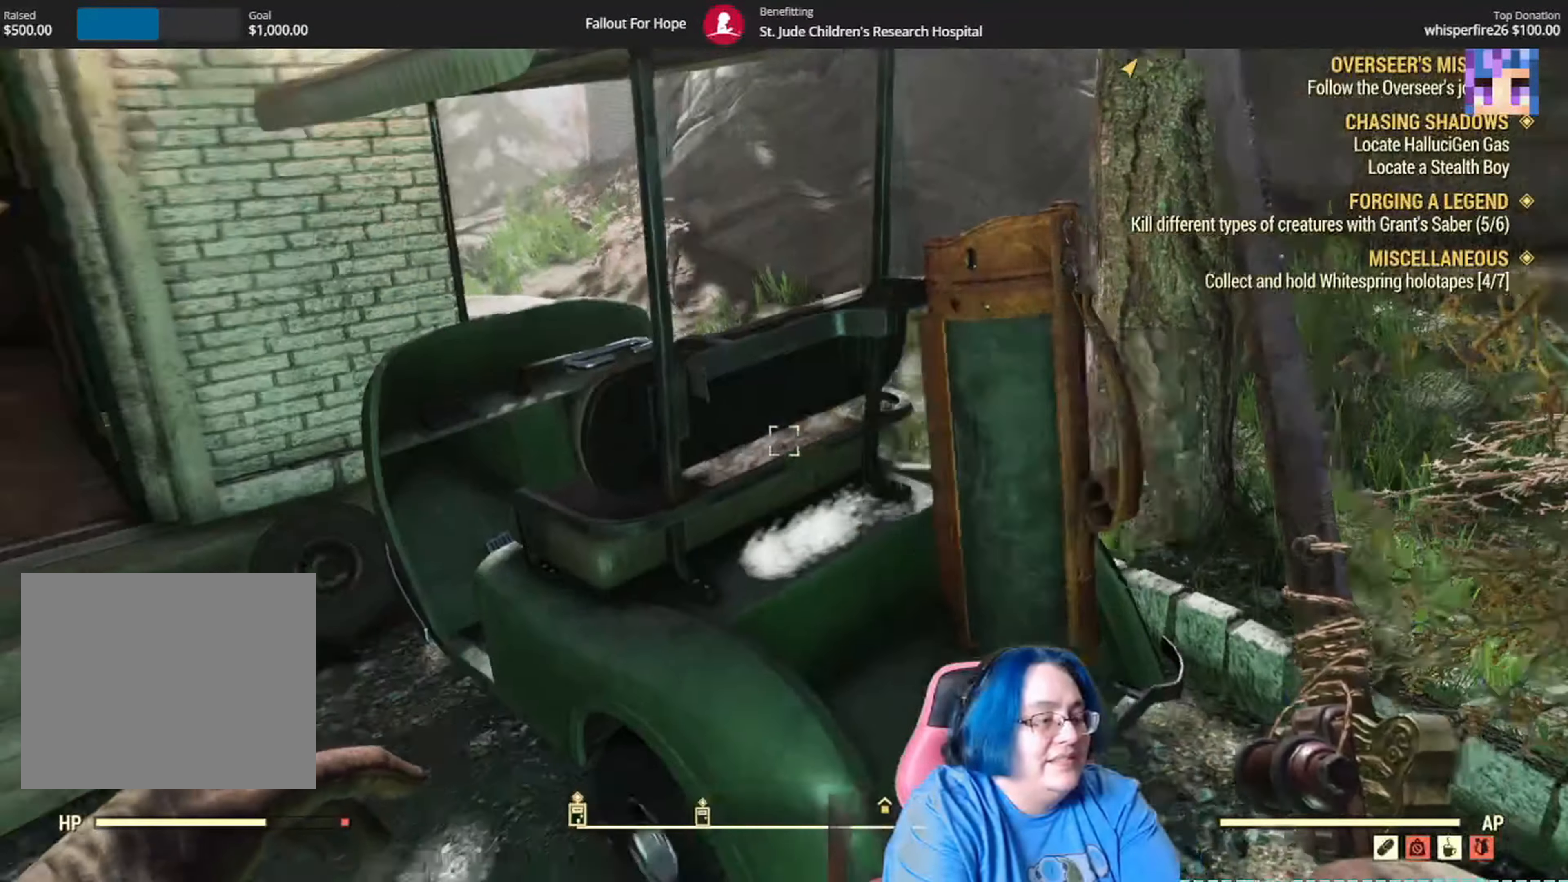
{"buttons": [], "left_stick": "up", "right_stick": "center", "events": [[100, "left_stick", "center"], [234, "left_stick", "up"], [433, "right_stick", "center"]]}
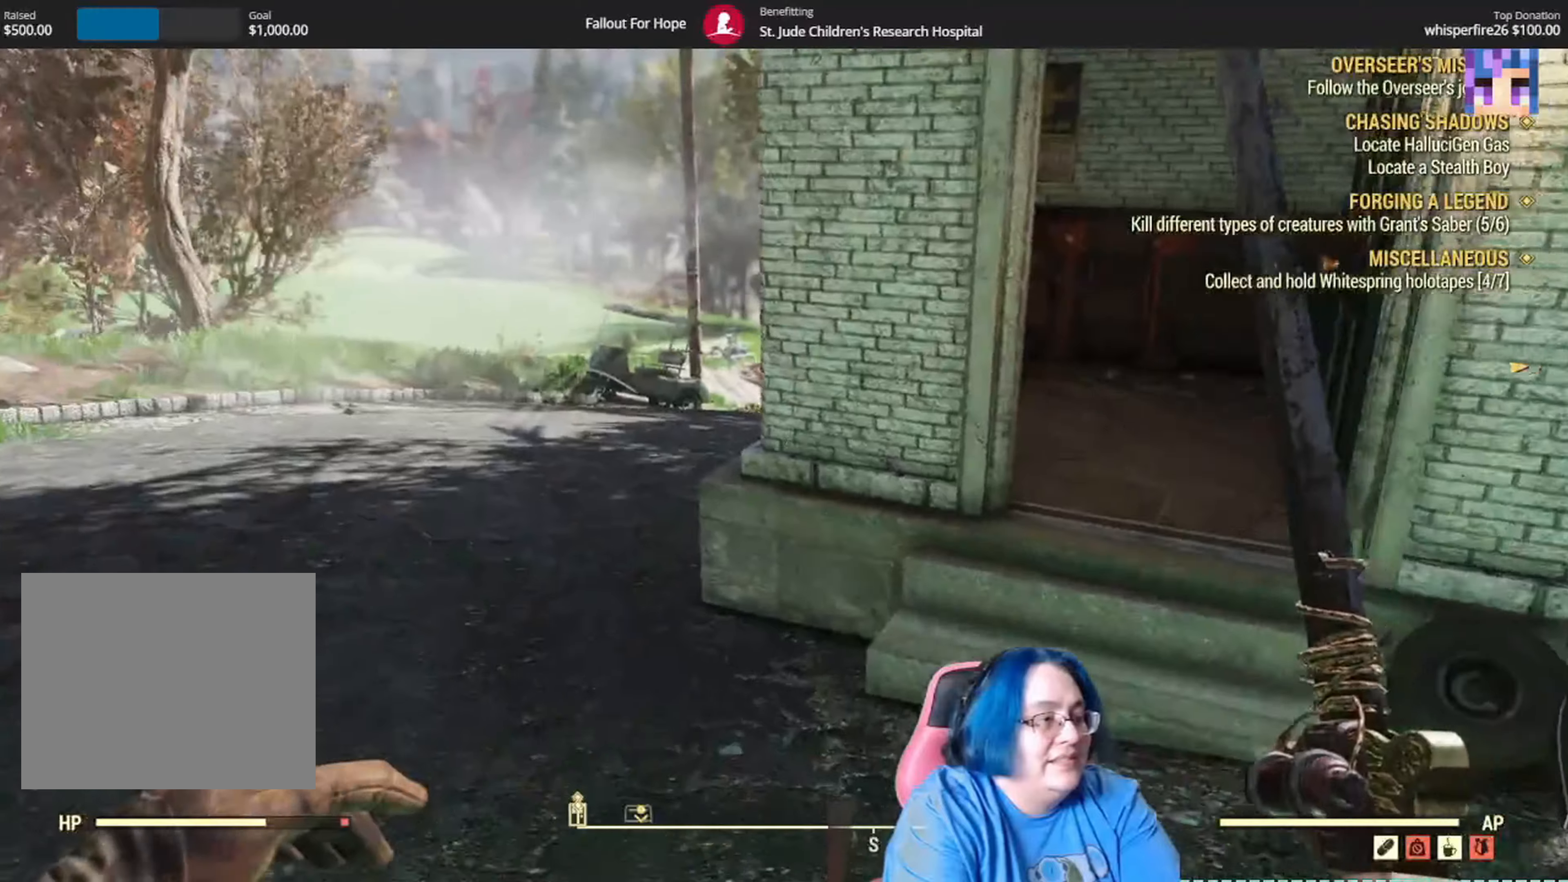
{"buttons": [], "left_stick": "up-left", "right_stick": "down-left", "events": [[467, "left_stick", "up-left"], [501, "right_stick", "down-left"]]}